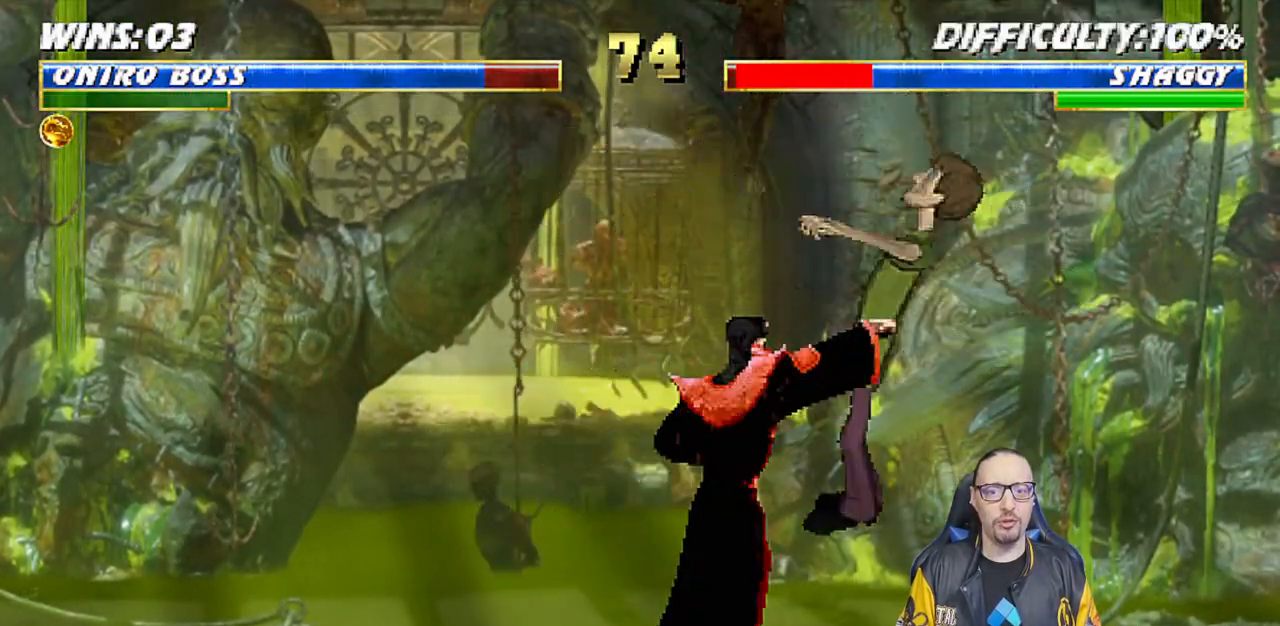
Gameplay with a controller (PlayStation layout); each line is a JSON object with the inputs held at the frame after it (dt_ms = milliseconds from this image to that frame). "events" lists button and stick changes between this image and that frame as [ms after this image, input, new state], when the widget could be followed in between.
{"dt_ms": 500, "buttons": ["CROSS"], "left_stick": "center", "right_stick": "center", "events": [[17, "DPAD_DOWN", "down"], [33, "SQUARE", "up"], [67, "DPAD_RIGHT", "down"], [117, "DPAD_DOWN", "up"], [217, "CROSS", "down"], [233, "DPAD_RIGHT", "up"], [350, "CROSS", "up"], [367, "CROSS", "down"]]}
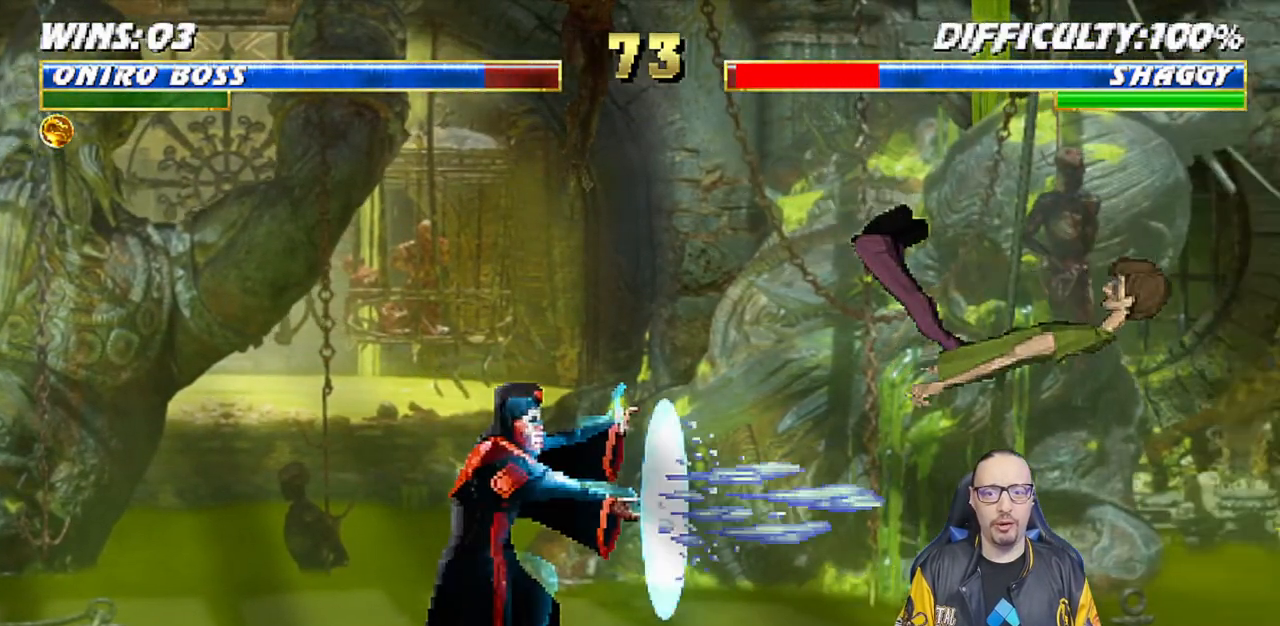
{"dt_ms": 500, "buttons": ["L1", "DPAD_RIGHT"], "left_stick": "center", "right_stick": "center", "events": [[117, "CROSS", "up"], [500, "DPAD_RIGHT", "down"], [500, "L1", "down"]]}
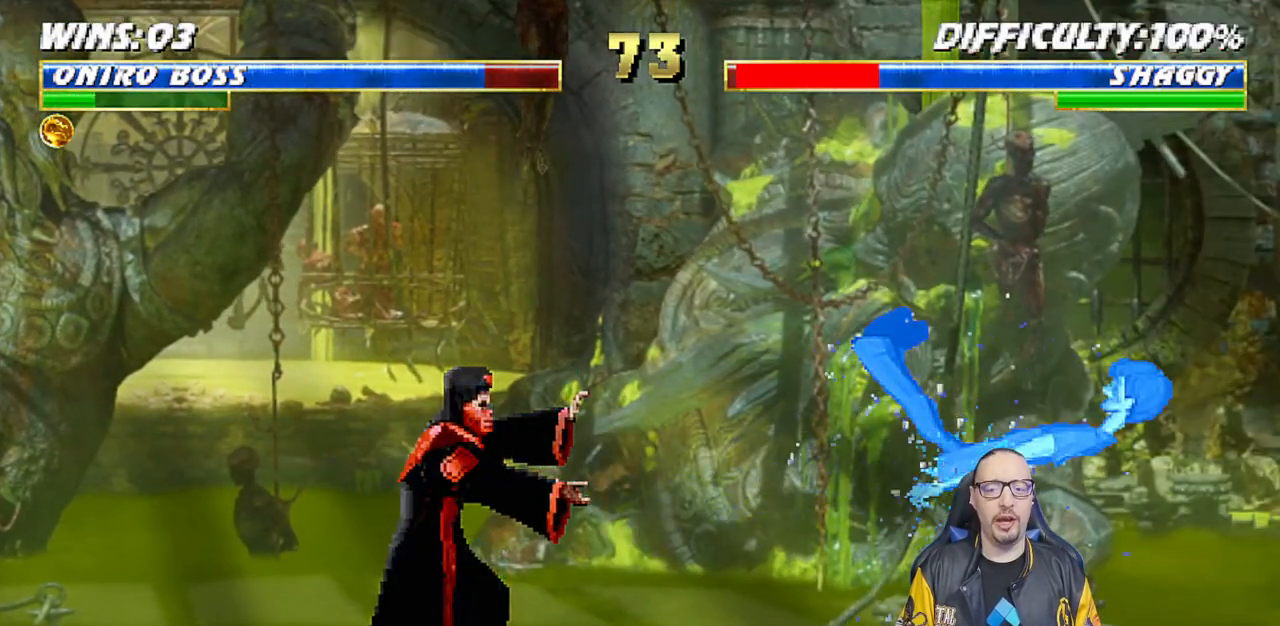
{"dt_ms": 500, "buttons": ["L1", "DPAD_RIGHT"], "left_stick": "center", "right_stick": "center", "events": []}
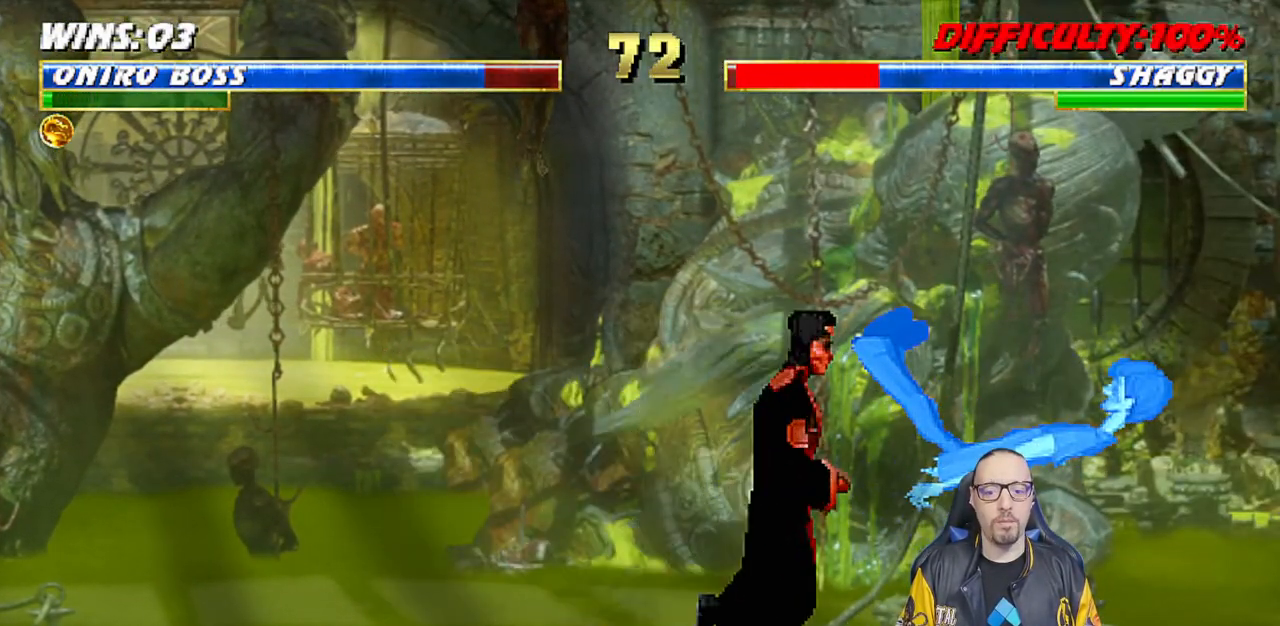
{"dt_ms": 500, "buttons": ["DPAD_LEFT"], "left_stick": "center", "right_stick": "center", "events": [[83, "SQUARE", "down"], [100, "DPAD_RIGHT", "up"], [150, "L1", "up"], [250, "SQUARE", "up"], [283, "DPAD_LEFT", "down"], [350, "DPAD_DOWN", "down"], [367, "DPAD_LEFT", "up"], [433, "DPAD_LEFT", "down"], [467, "DPAD_DOWN", "up"]]}
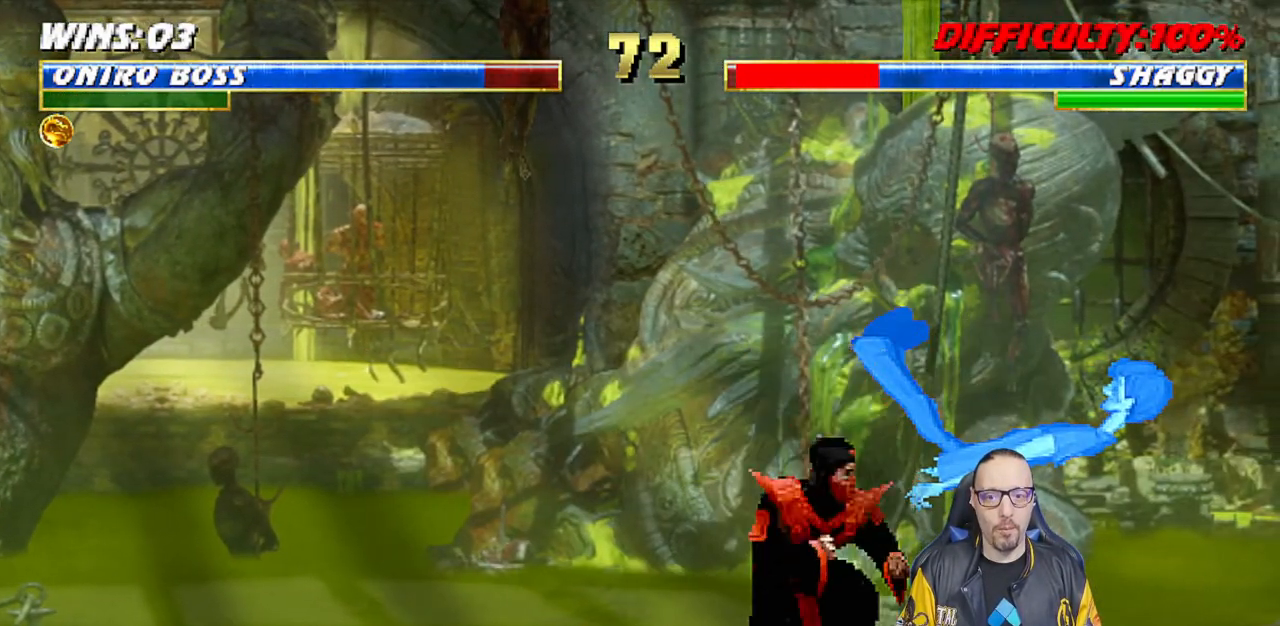
{"dt_ms": 500, "buttons": ["TRIANGLE", "L1", "DPAD_LEFT"], "left_stick": "center", "right_stick": "center", "events": [[33, "DPAD_LEFT", "up"], [267, "L1", "down"], [283, "DPAD_LEFT", "down"], [317, "TRIANGLE", "down"], [433, "TRIANGLE", "up"], [467, "TRIANGLE", "down"]]}
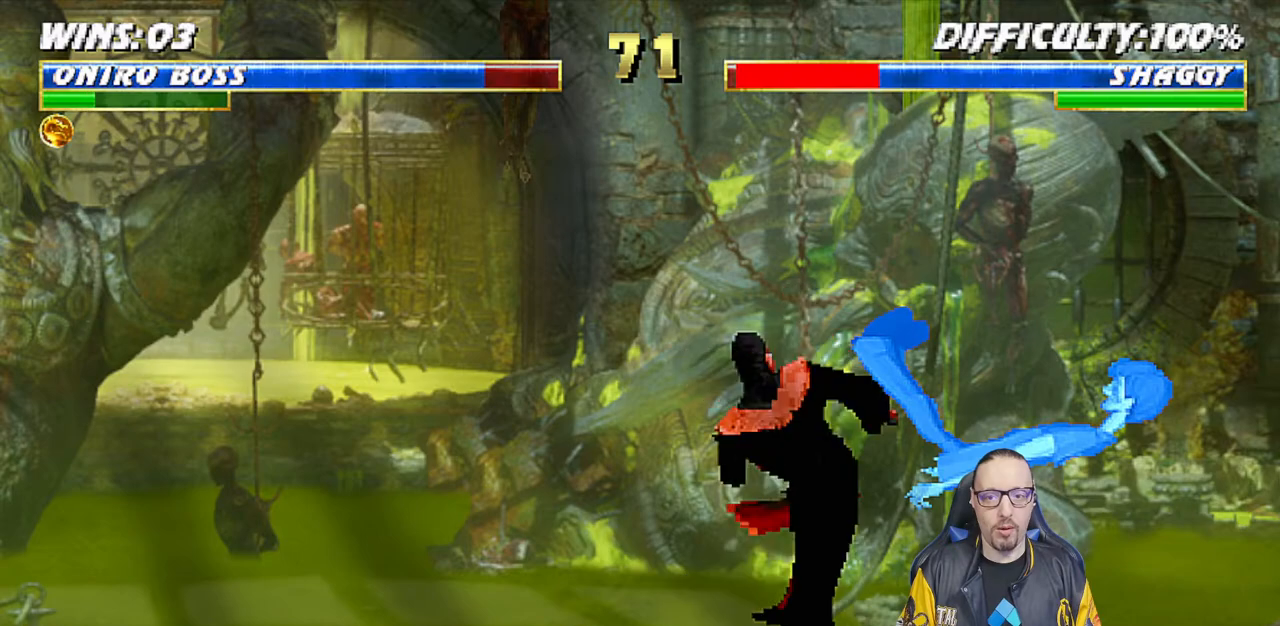
{"dt_ms": 500, "buttons": ["TRIANGLE"], "left_stick": "center", "right_stick": "center", "events": [[17, "DPAD_LEFT", "up"], [67, "L1", "up"], [167, "TRIANGLE", "up"], [200, "DPAD_LEFT", "down"], [283, "DPAD_DOWN", "down"], [300, "DPAD_LEFT", "up"], [383, "DPAD_LEFT", "down"], [400, "DPAD_DOWN", "up"], [433, "DPAD_LEFT", "up"], [450, "TRIANGLE", "down"]]}
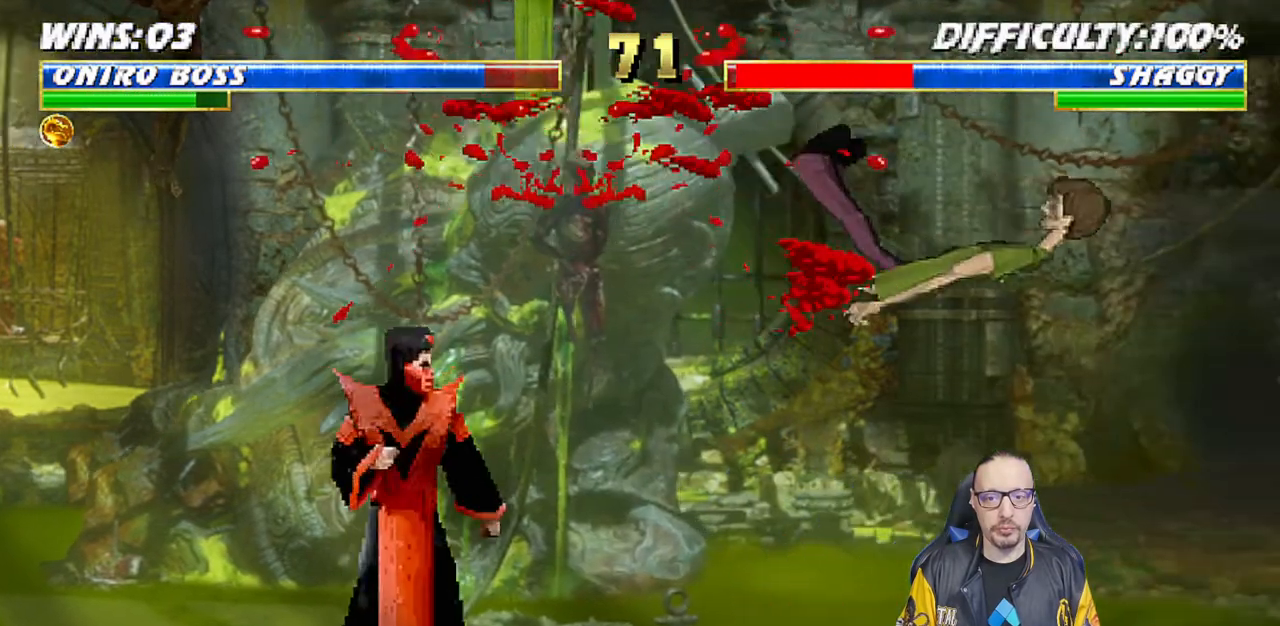
{"dt_ms": 500, "buttons": [], "left_stick": "center", "right_stick": "center", "events": [[83, "TRIANGLE", "up"], [117, "TRIANGLE", "down"], [317, "TRIANGLE", "up"]]}
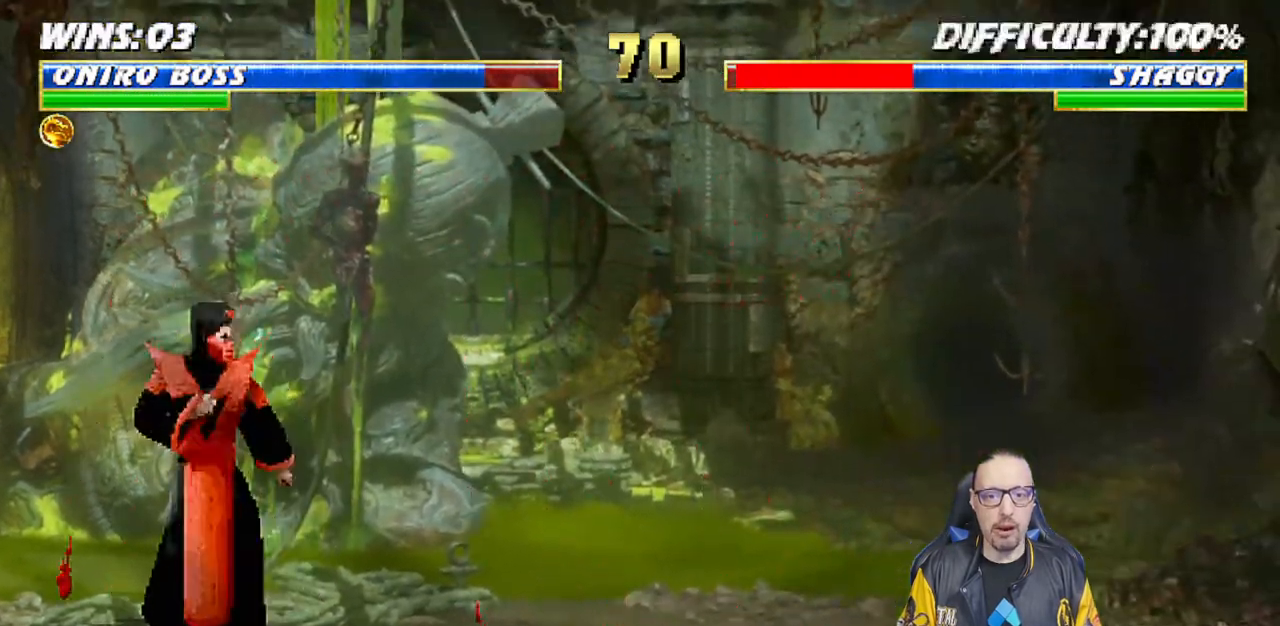
{"dt_ms": 500, "buttons": ["L1", "DPAD_RIGHT"], "left_stick": "center", "right_stick": "center", "events": [[133, "DPAD_RIGHT", "down"], [267, "DPAD_RIGHT", "up"], [400, "DPAD_RIGHT", "down"], [417, "L1", "down"]]}
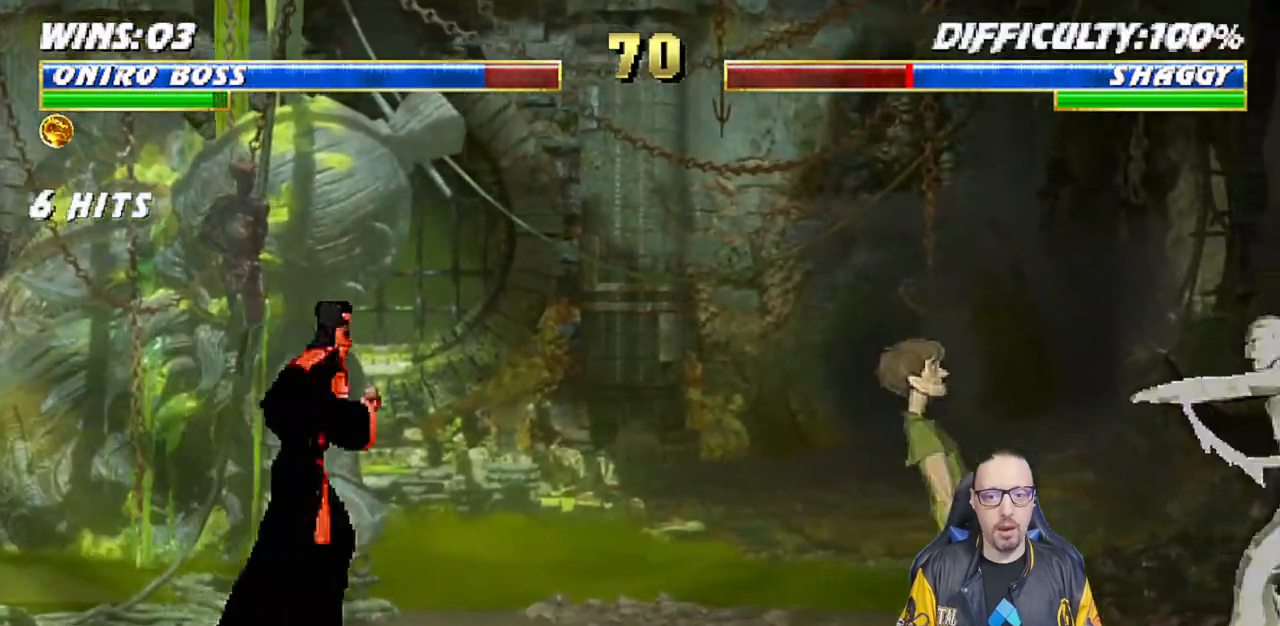
{"dt_ms": 1000, "buttons": ["L1", "DPAD_LEFT"], "left_stick": "center", "right_stick": "center"}
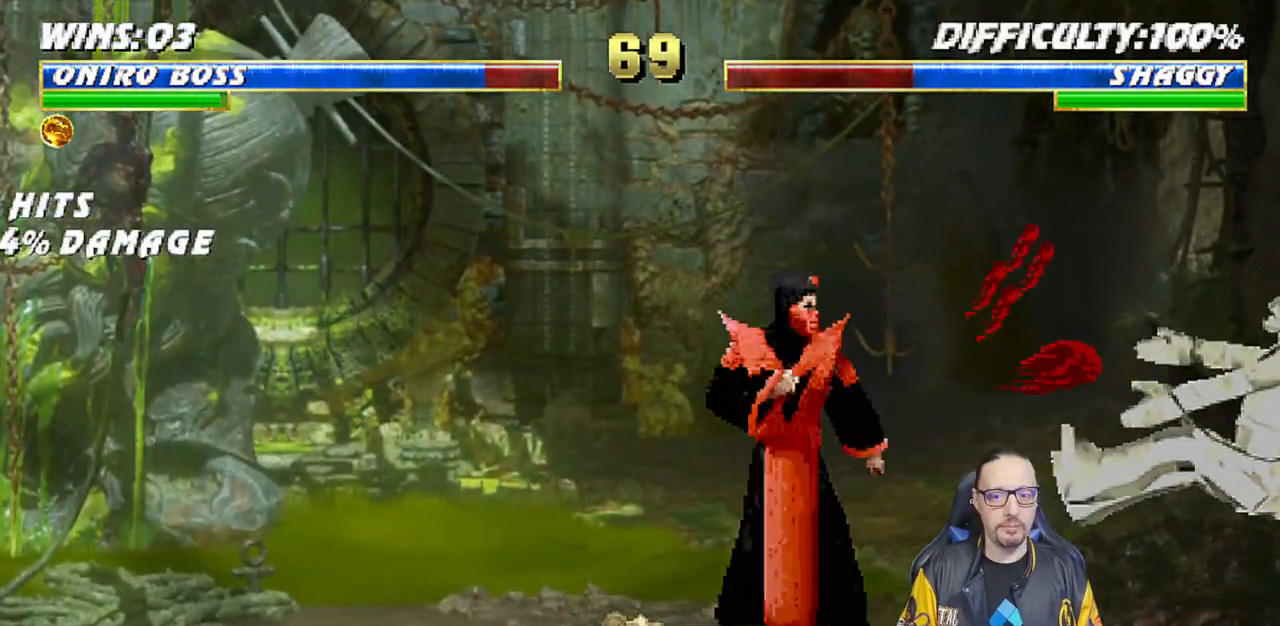
{"dt_ms": 500, "buttons": ["CIRCLE", "L1", "DPAD_LEFT"], "left_stick": "center", "right_stick": "center", "events": [[417, "CIRCLE", "down"]]}
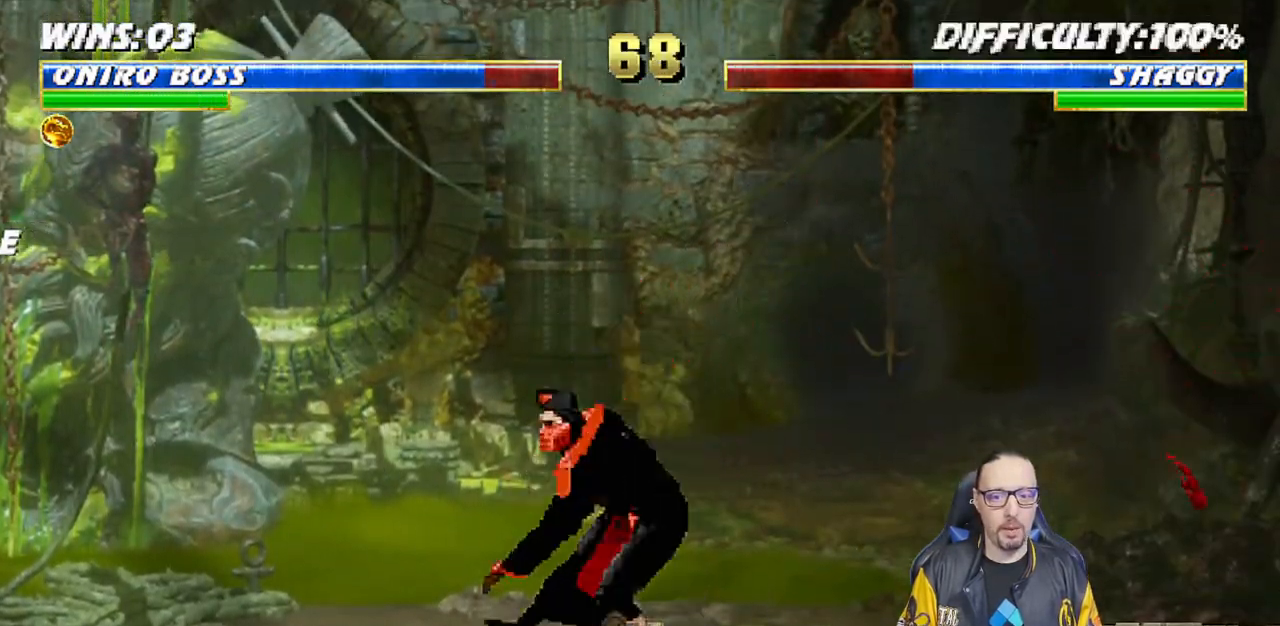
{"dt_ms": 500, "buttons": [], "left_stick": "center", "right_stick": "center", "events": [[50, "CIRCLE", "up"], [100, "CIRCLE", "down"], [200, "DPAD_LEFT", "up"], [217, "L1", "up"], [300, "CIRCLE", "up"]]}
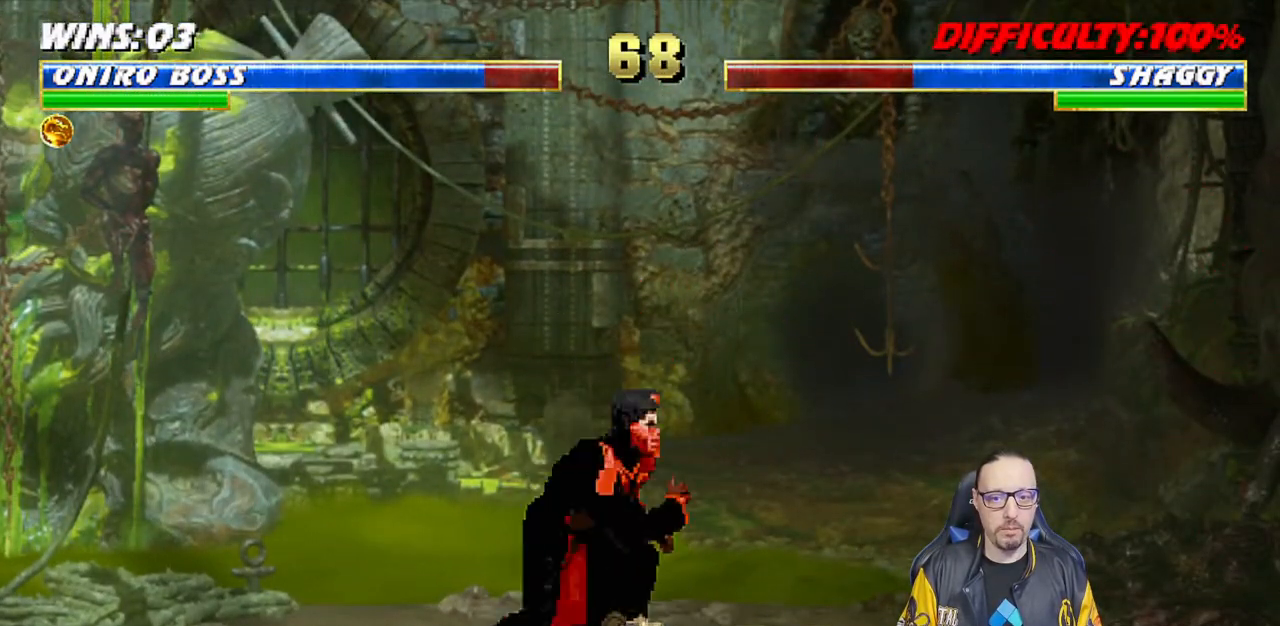
{"dt_ms": 500, "buttons": ["SQUARE", "L1", "DPAD_LEFT"], "left_stick": "center", "right_stick": "center", "events": [[50, "DPAD_RIGHT", "down"], [50, "DPAD_UP", "down"], [50, "L1", "down"], [350, "DPAD_RIGHT", "up"], [367, "DPAD_UP", "up"], [400, "DPAD_LEFT", "down"], [500, "SQUARE", "down"]]}
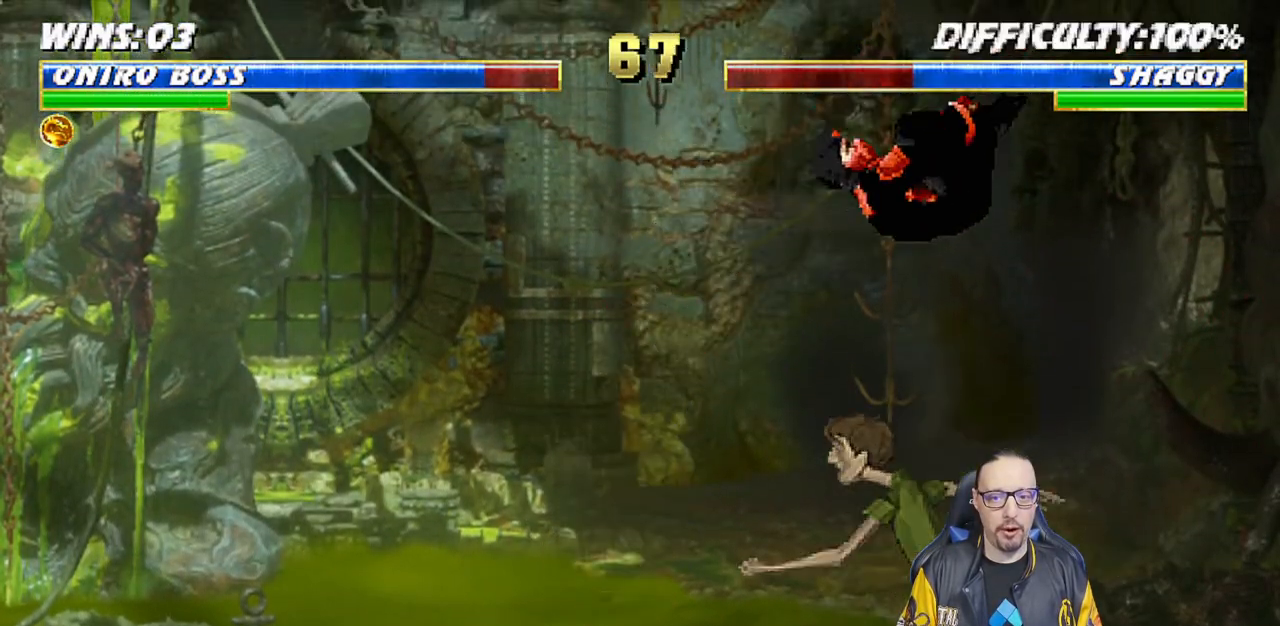
{"dt_ms": 500, "buttons": ["CROSS", "L1", "DPAD_LEFT"], "left_stick": "center", "right_stick": "center", "events": [[100, "SQUARE", "up"], [117, "DPAD_LEFT", "up"], [183, "TRIANGLE", "down"], [267, "TRIANGLE", "up"], [283, "CROSS", "down"], [350, "CROSS", "up"], [417, "CROSS", "down"], [467, "DPAD_LEFT", "down"]]}
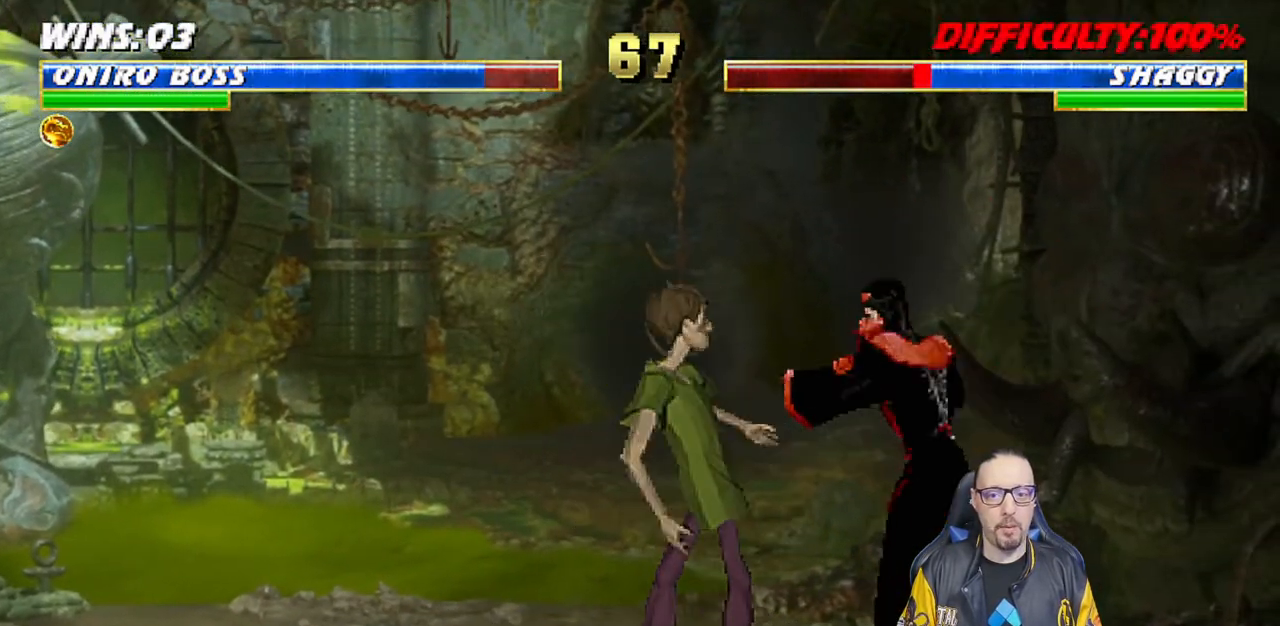
{"dt_ms": 500, "buttons": ["L1", "DPAD_UP", "DPAD_LEFT"], "left_stick": "center", "right_stick": "center", "events": [[17, "CROSS", "up"], [50, "CROSS", "down"], [83, "DPAD_LEFT", "up"], [117, "L1", "up"], [150, "CROSS", "up"], [233, "DPAD_LEFT", "down"], [233, "L1", "down"], [250, "DPAD_UP", "down"]]}
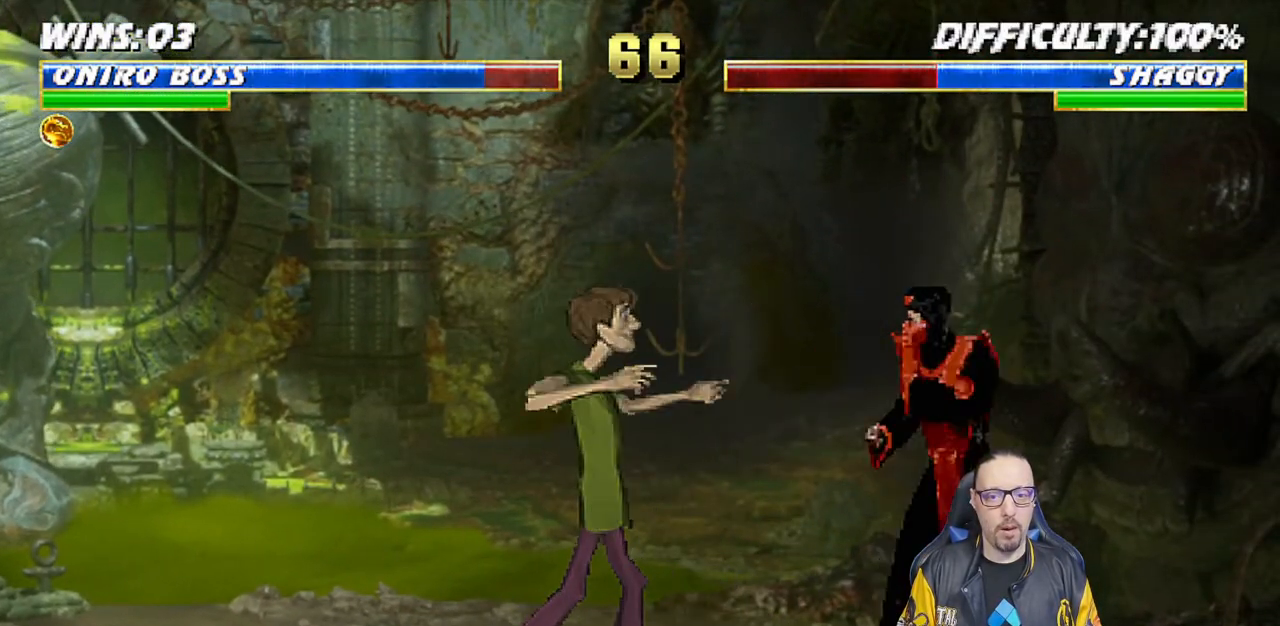
{"dt_ms": 500, "buttons": ["SQUARE", "L1"], "left_stick": "center", "right_stick": "center", "events": [[417, "DPAD_LEFT", "up"], [433, "DPAD_UP", "up"], [433, "SQUARE", "down"]]}
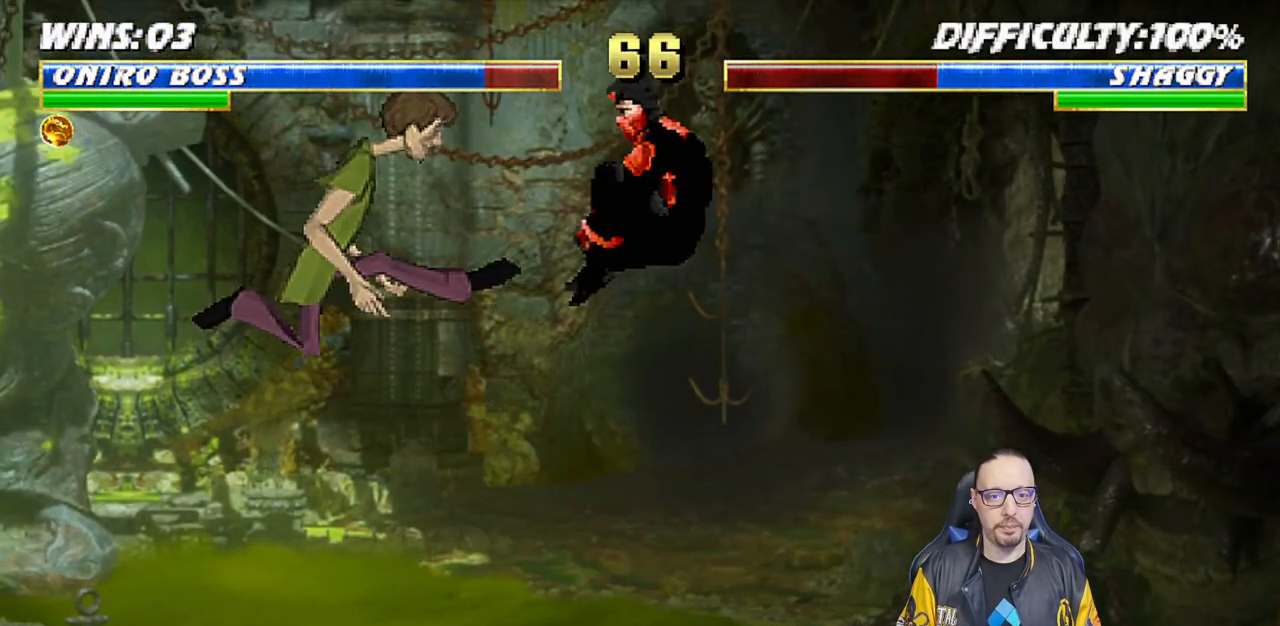
{"dt_ms": 500, "buttons": ["L1", "DPAD_UP", "DPAD_LEFT"], "left_stick": "center", "right_stick": "center", "events": [[33, "L1", "up"], [67, "SQUARE", "up"], [233, "DPAD_LEFT", "down"], [233, "L1", "down"], [267, "DPAD_UP", "down"]]}
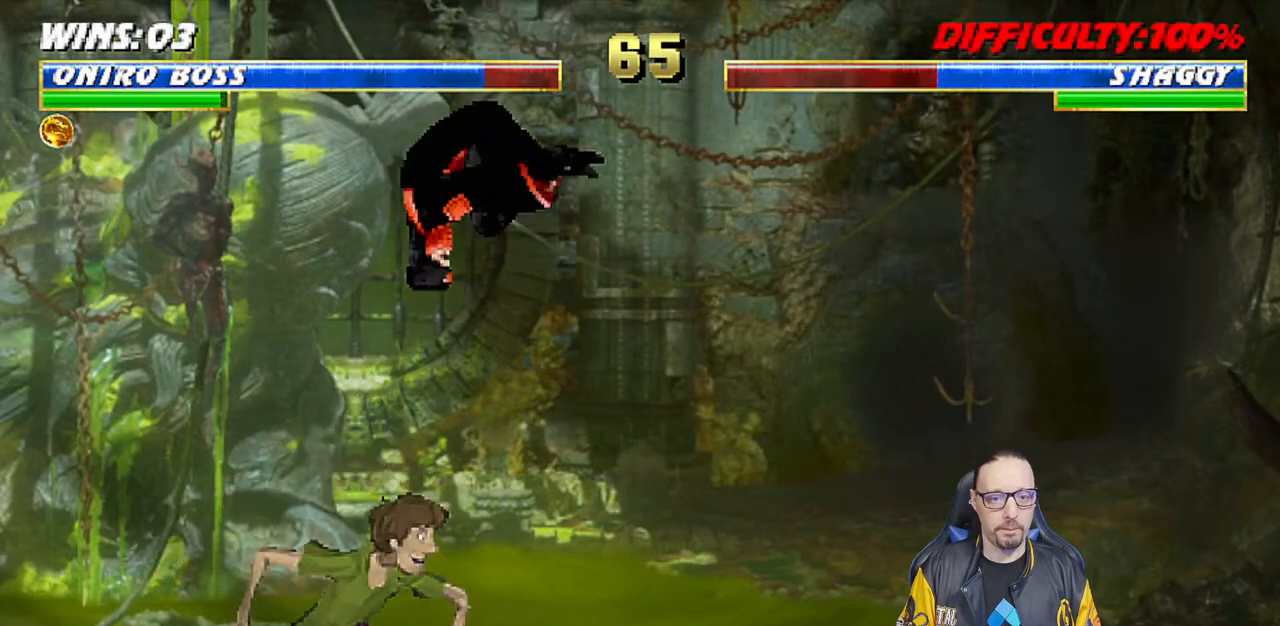
{"dt_ms": 500, "buttons": ["L1"], "left_stick": "center", "right_stick": "center", "events": [[67, "DPAD_LEFT", "up"], [100, "DPAD_RIGHT", "down"], [100, "DPAD_UP", "up"], [267, "SQUARE", "down"], [300, "DPAD_RIGHT", "up"], [367, "SQUARE", "up"], [433, "TRIANGLE", "down"], [500, "TRIANGLE", "up"]]}
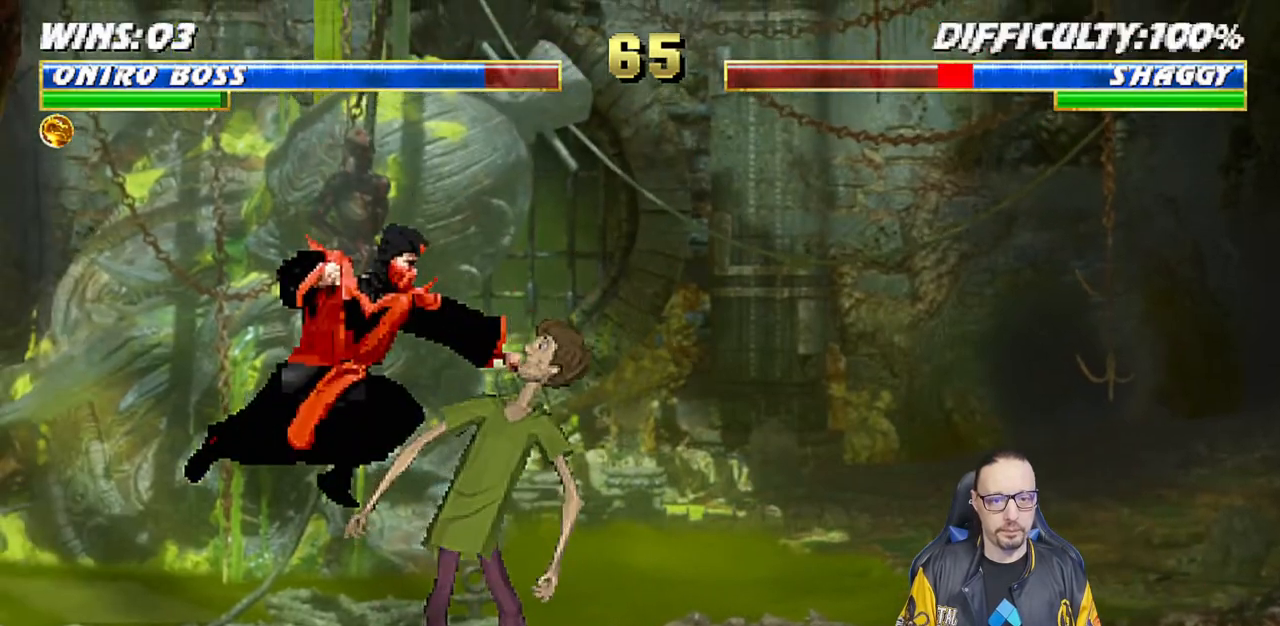
{"dt_ms": 500, "buttons": ["CROSS"], "left_stick": "center", "right_stick": "center", "events": [[33, "CROSS", "down"], [83, "CROSS", "up"], [150, "CROSS", "down"], [283, "CROSS", "up"], [300, "CROSS", "down"], [450, "L1", "up"]]}
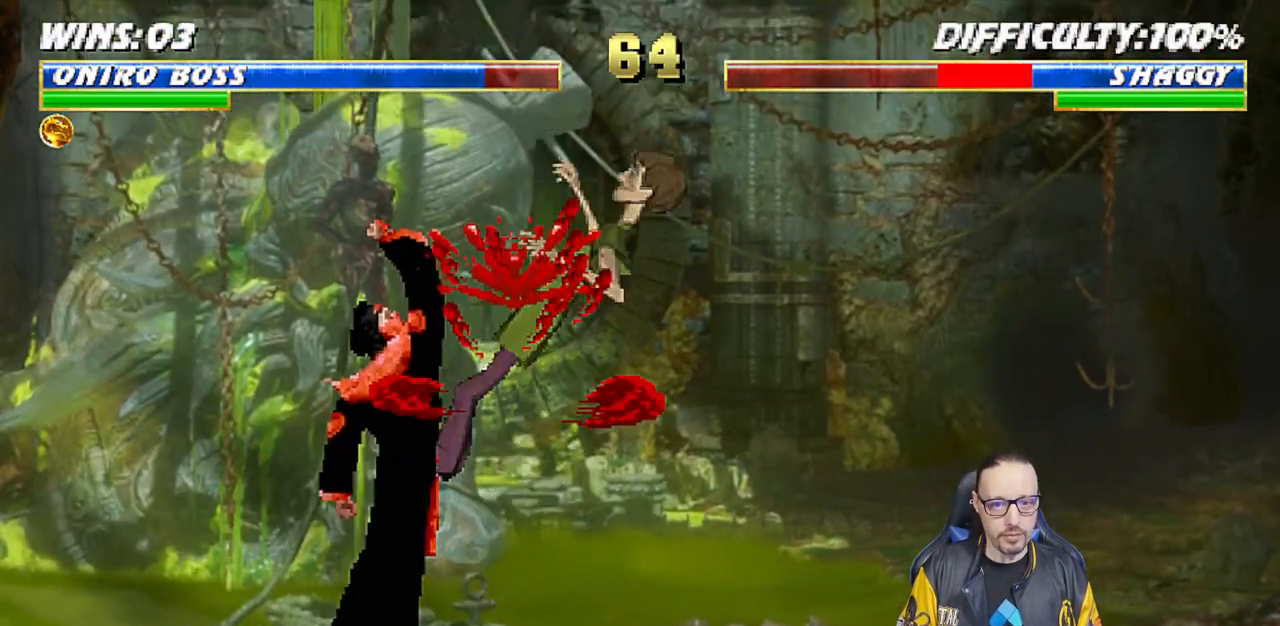
{"dt_ms": 500, "buttons": ["TRIANGLE"], "left_stick": "center", "right_stick": "center", "events": [[33, "CROSS", "up"], [133, "DPAD_LEFT", "down"], [183, "DPAD_DOWN", "down"], [233, "DPAD_LEFT", "up"], [317, "DPAD_LEFT", "down"], [350, "DPAD_DOWN", "up"], [383, "DPAD_LEFT", "up"], [433, "TRIANGLE", "down"]]}
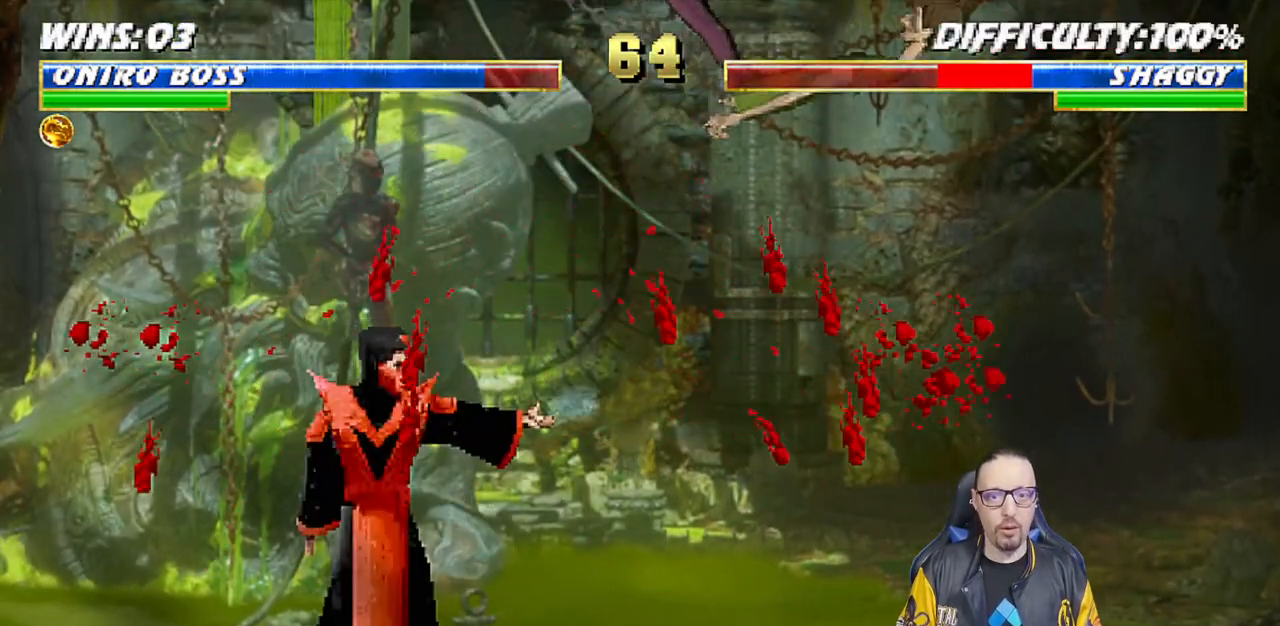
{"dt_ms": 500, "buttons": [], "left_stick": "center", "right_stick": "center", "events": [[67, "TRIANGLE", "up"], [133, "TRIANGLE", "down"], [317, "TRIANGLE", "up"]]}
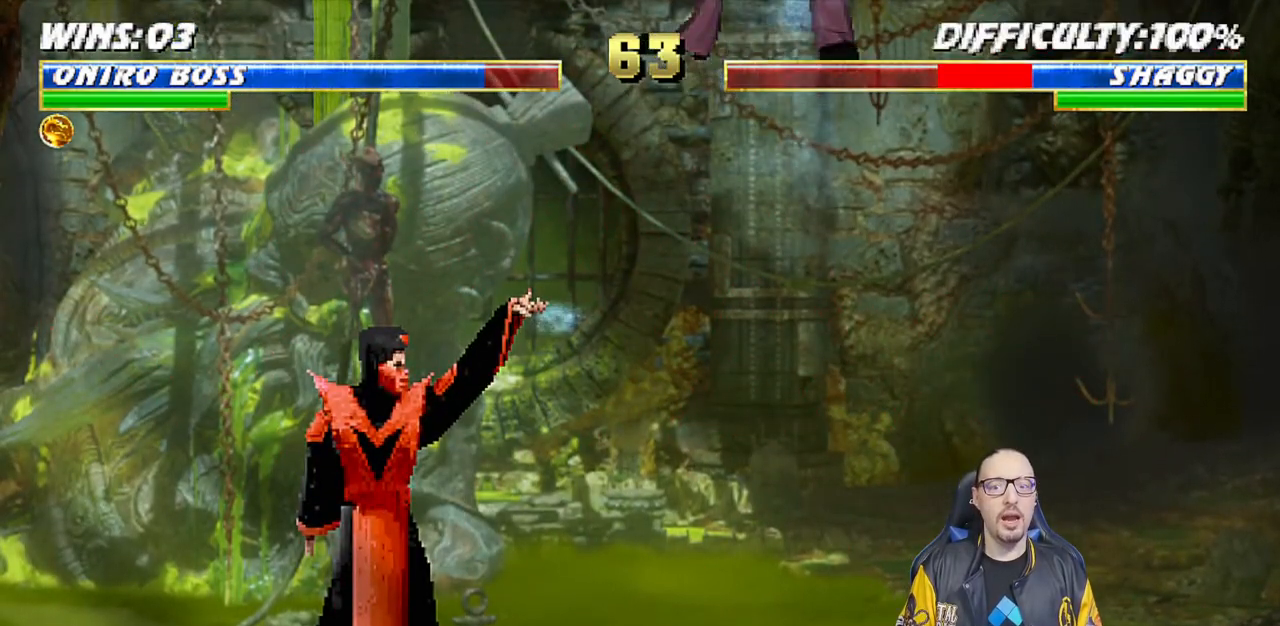
{"dt_ms": 500, "buttons": ["L1"], "left_stick": "center", "right_stick": "center", "events": [[367, "DPAD_LEFT", "down"], [367, "L1", "down"], [500, "DPAD_LEFT", "up"]]}
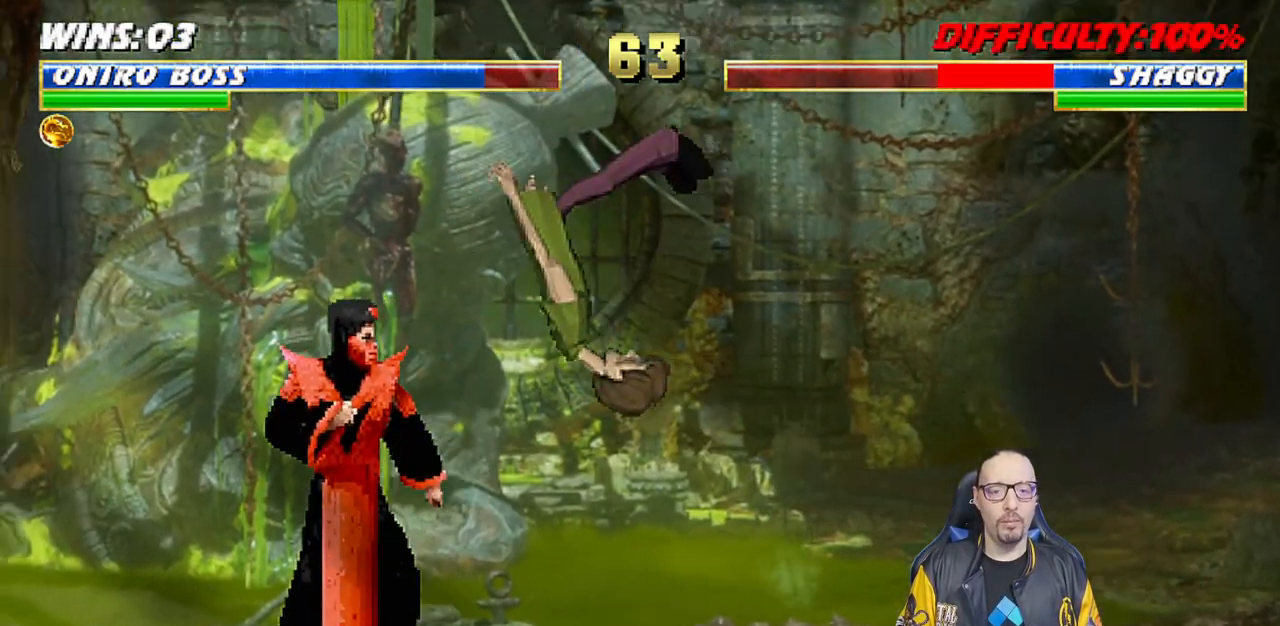
{"dt_ms": 500, "buttons": ["L1", "DPAD_RIGHT"], "left_stick": "center", "right_stick": "center", "events": [[33, "L1", "up"], [50, "SQUARE", "down"], [233, "SQUARE", "up"], [300, "DPAD_RIGHT", "down"], [300, "L1", "down"]]}
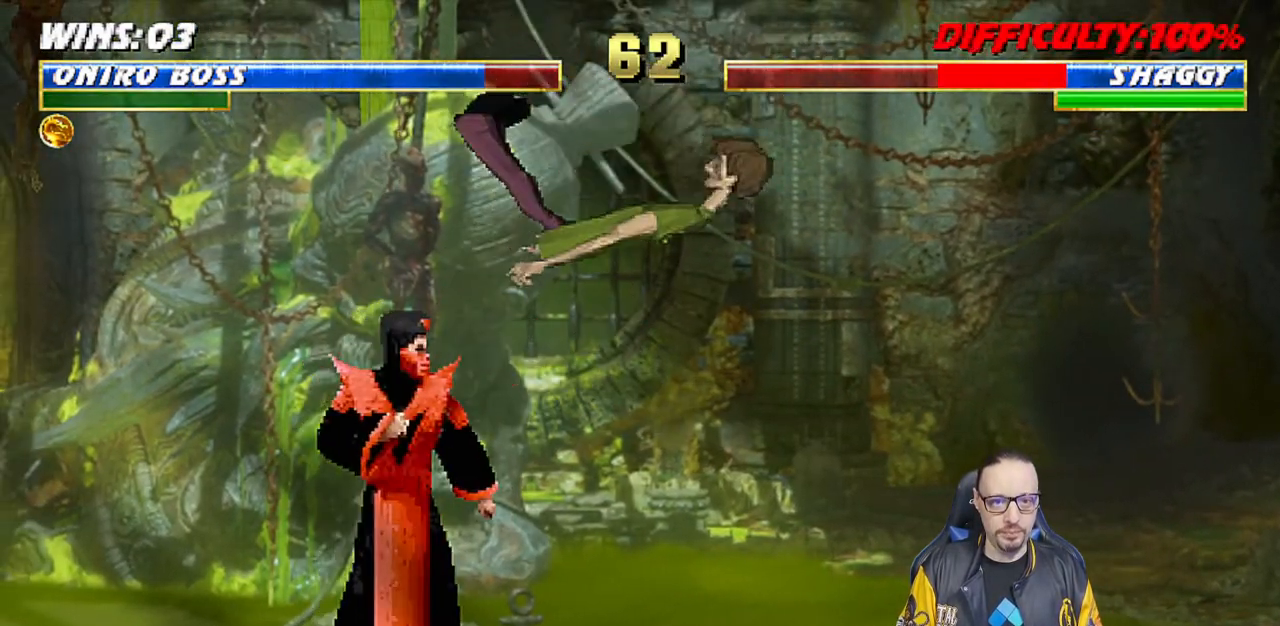
{"dt_ms": 500, "buttons": ["CROSS", "DPAD_RIGHT"], "left_stick": "center", "right_stick": "center", "events": [[167, "SQUARE", "down"], [233, "DPAD_RIGHT", "up"], [267, "L1", "up"], [317, "DPAD_DOWN", "down"], [350, "SQUARE", "up"], [367, "DPAD_RIGHT", "down"], [450, "DPAD_DOWN", "up"], [467, "CROSS", "down"]]}
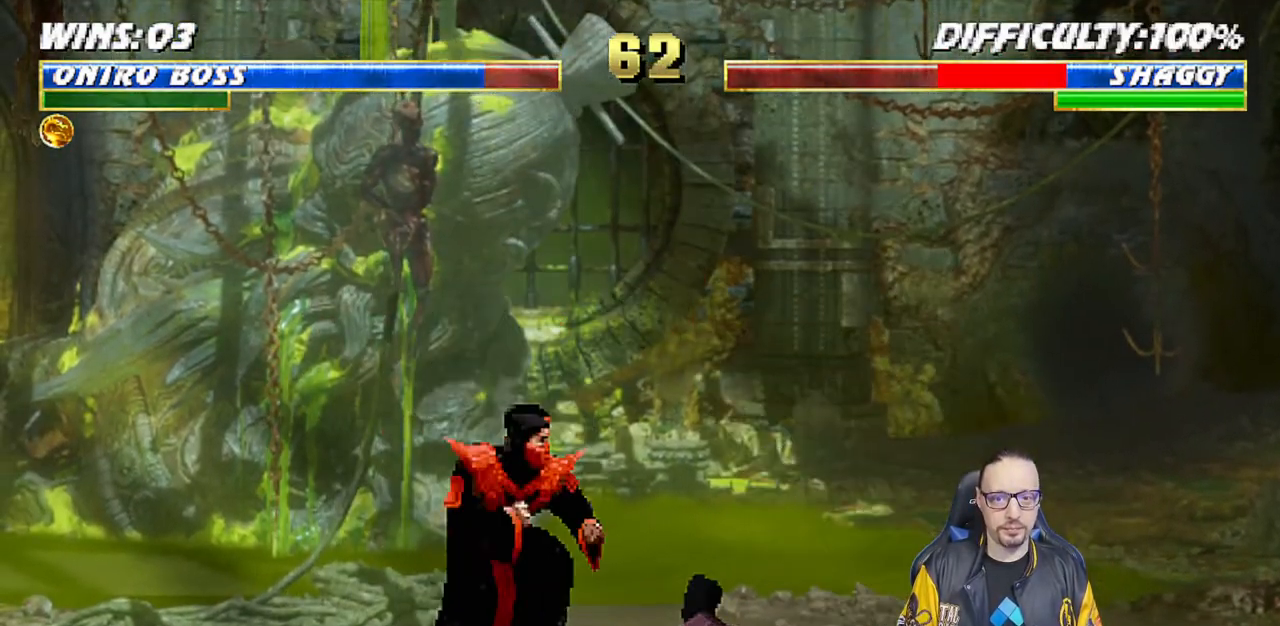
{"dt_ms": 500, "buttons": [], "left_stick": "center", "right_stick": "center", "events": [[50, "DPAD_RIGHT", "up"], [67, "CROSS", "up"], [117, "CROSS", "down"], [350, "CROSS", "up"]]}
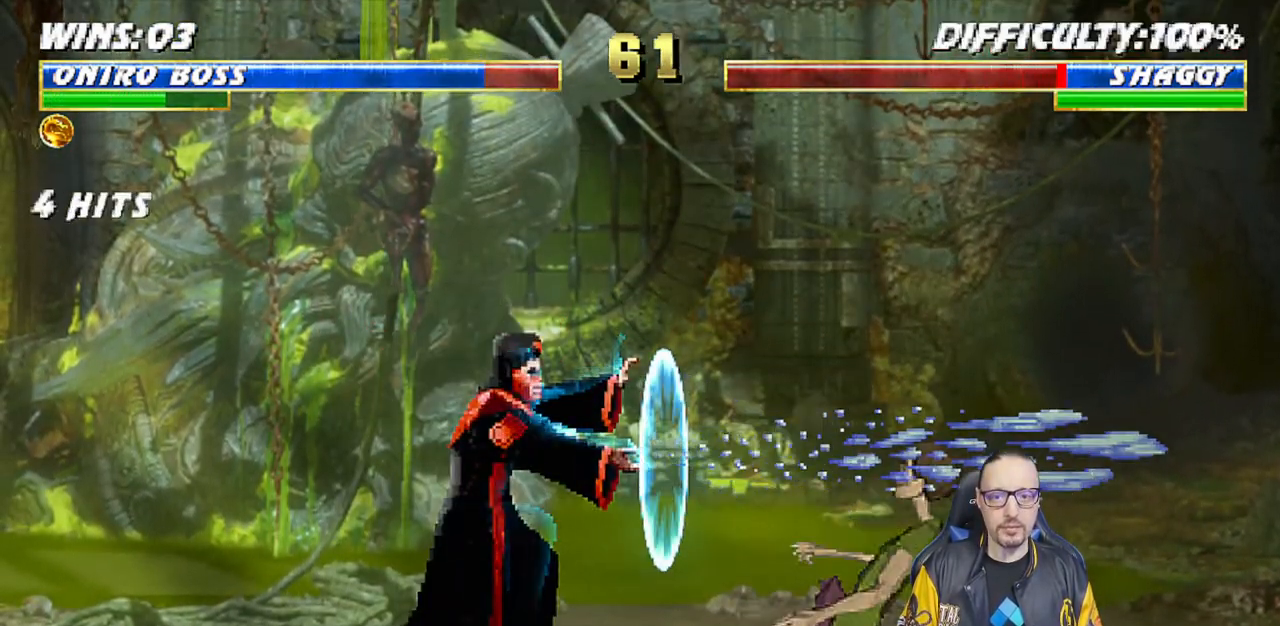
{"dt_ms": 500, "buttons": ["L1", "DPAD_RIGHT"], "left_stick": "center", "right_stick": "center", "events": [[467, "DPAD_RIGHT", "down"], [483, "L1", "down"]]}